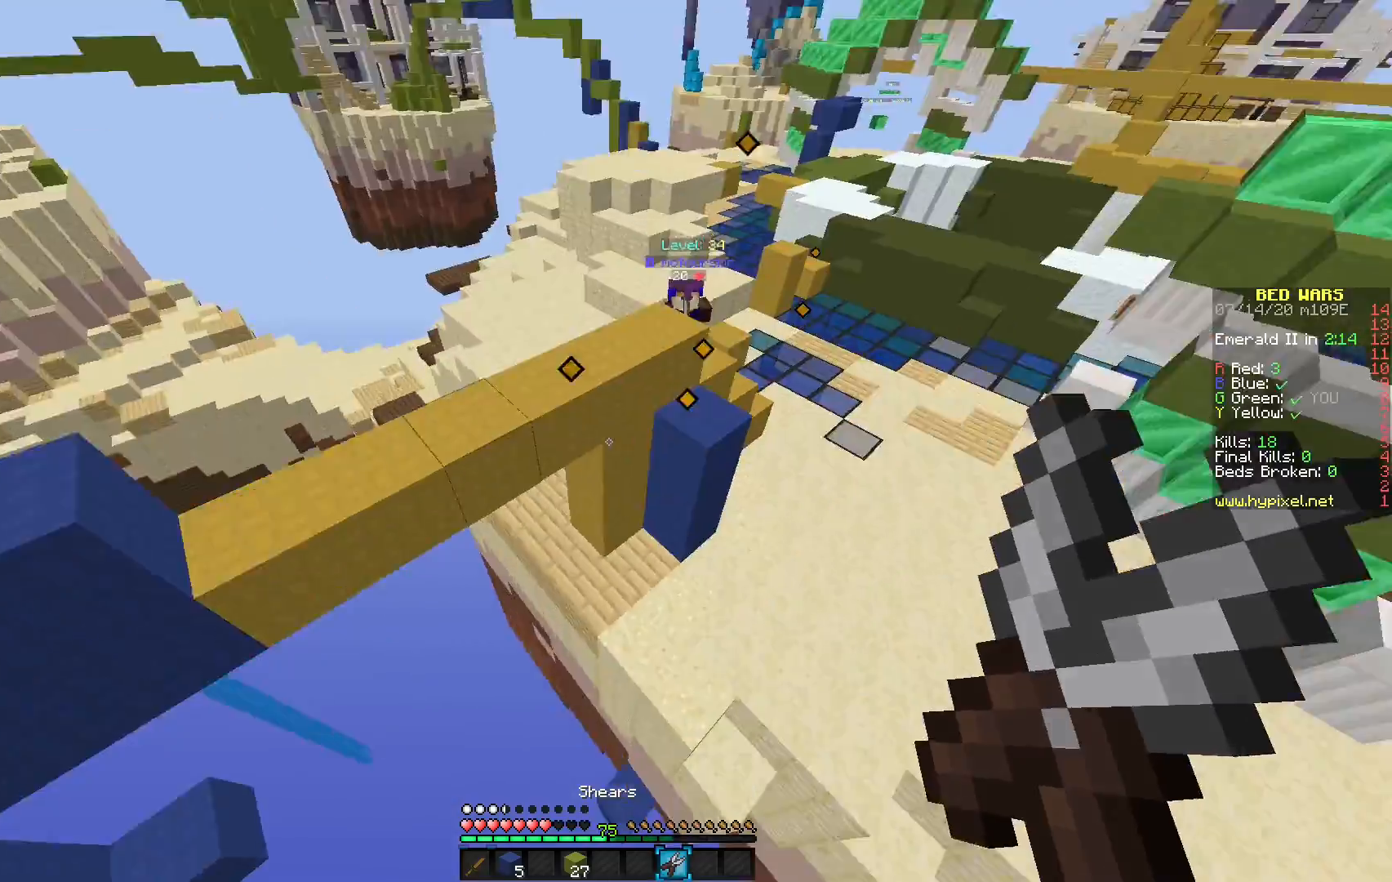
Gameplay with keyboard and mouse; each line is a JSON object with the keys and mouse buttons held at the frame after it. "events" lists presses ("down") and releases ("up") of "mouse_left" and "mouse_right" between this image and that frame as [ms after this image, input, new state], when the widget could be followed in between. "mouse_left", "mouse_right" = the "left", "right" buttons of the "mouse" list. No other keys are recorded. Fast repeated clicks can show as one long hold. Mouse movement is not recorded.
{"keys": [], "mouse": [], "events": [[117, "mouse_right", "down"], [467, "mouse_right", "up"]]}
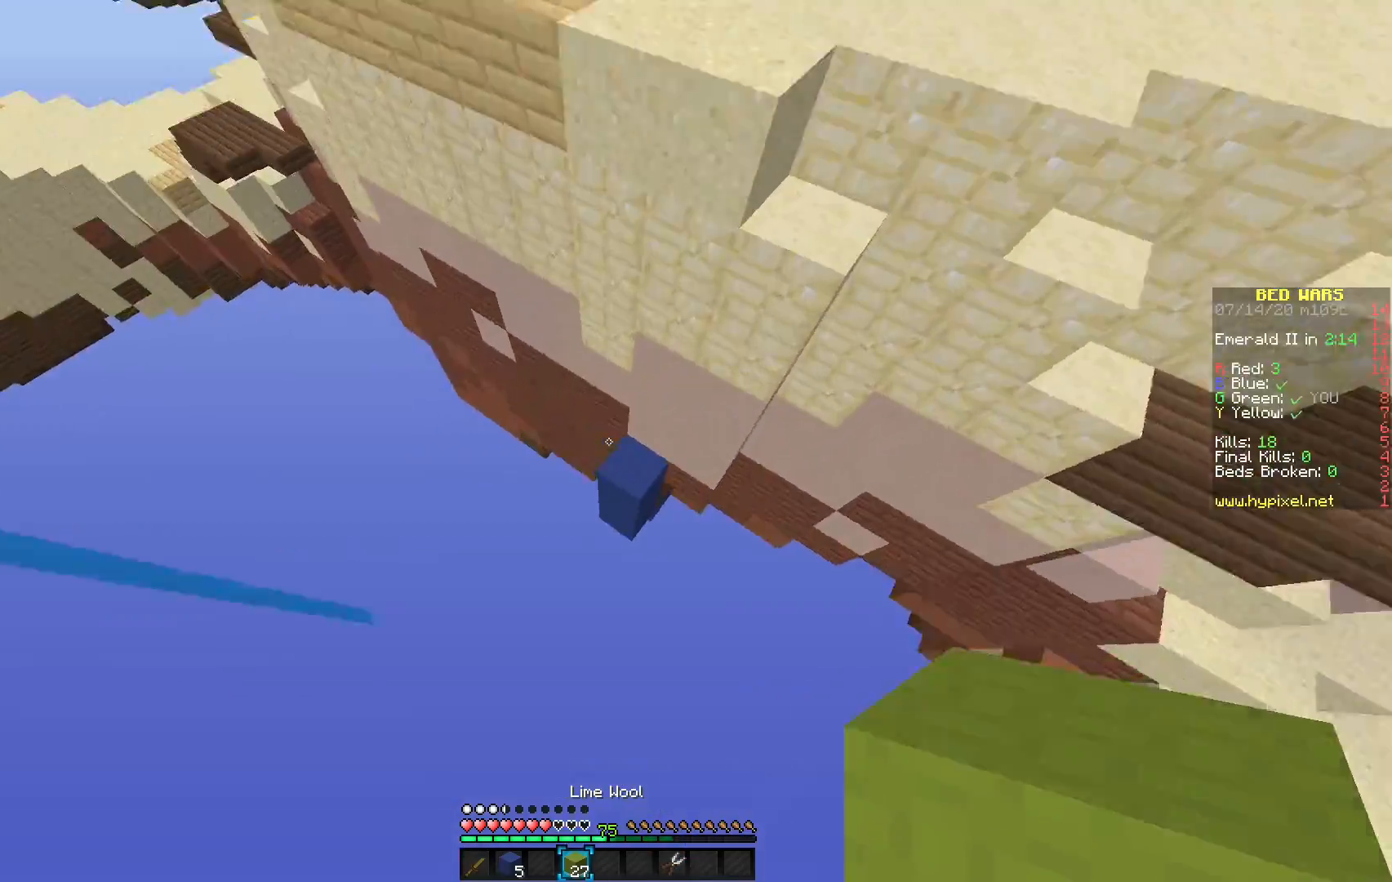
{"keys": [], "mouse": ["right"], "events": [[50, "mouse_right", "down"], [100, "mouse_right", "up"], [200, "mouse_right", "down"], [433, "mouse_right", "up"], [483, "mouse_right", "down"]]}
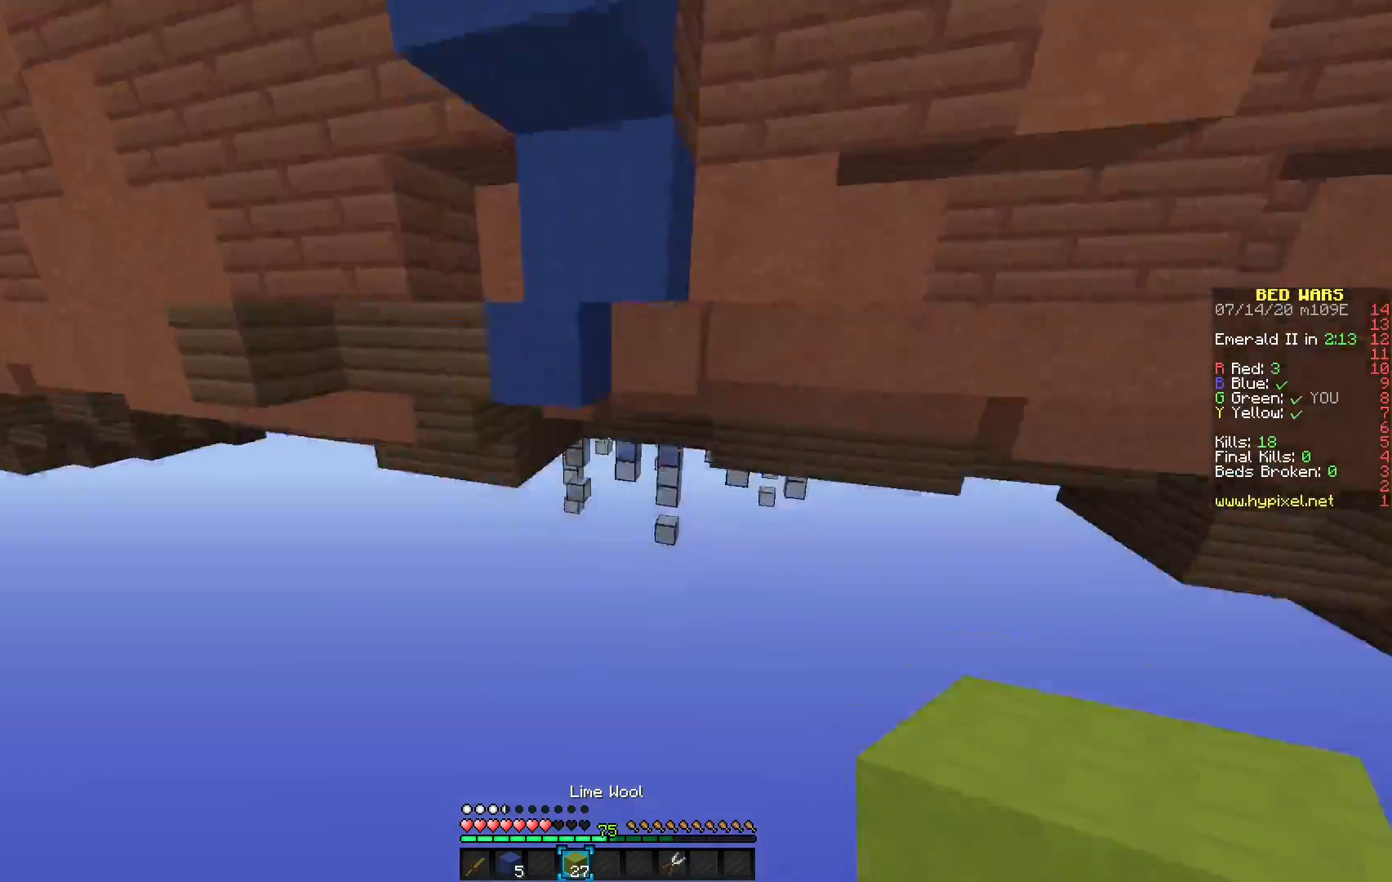
{"keys": [], "mouse": [], "events": [[67, "mouse_right", "up"], [150, "mouse_right", "down"], [167, "mouse_right", "up"]]}
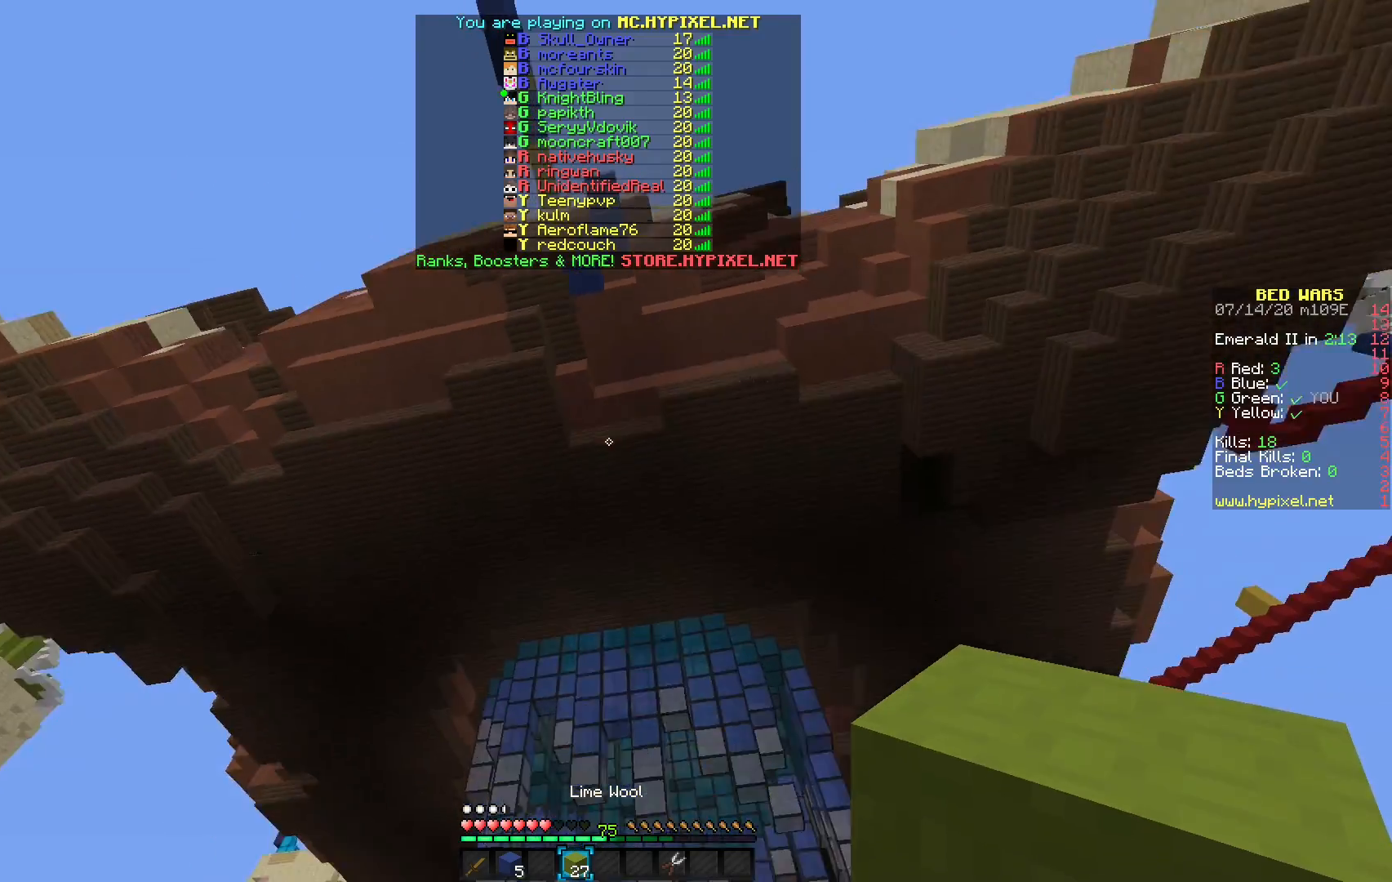
{"keys": [], "mouse": [], "events": []}
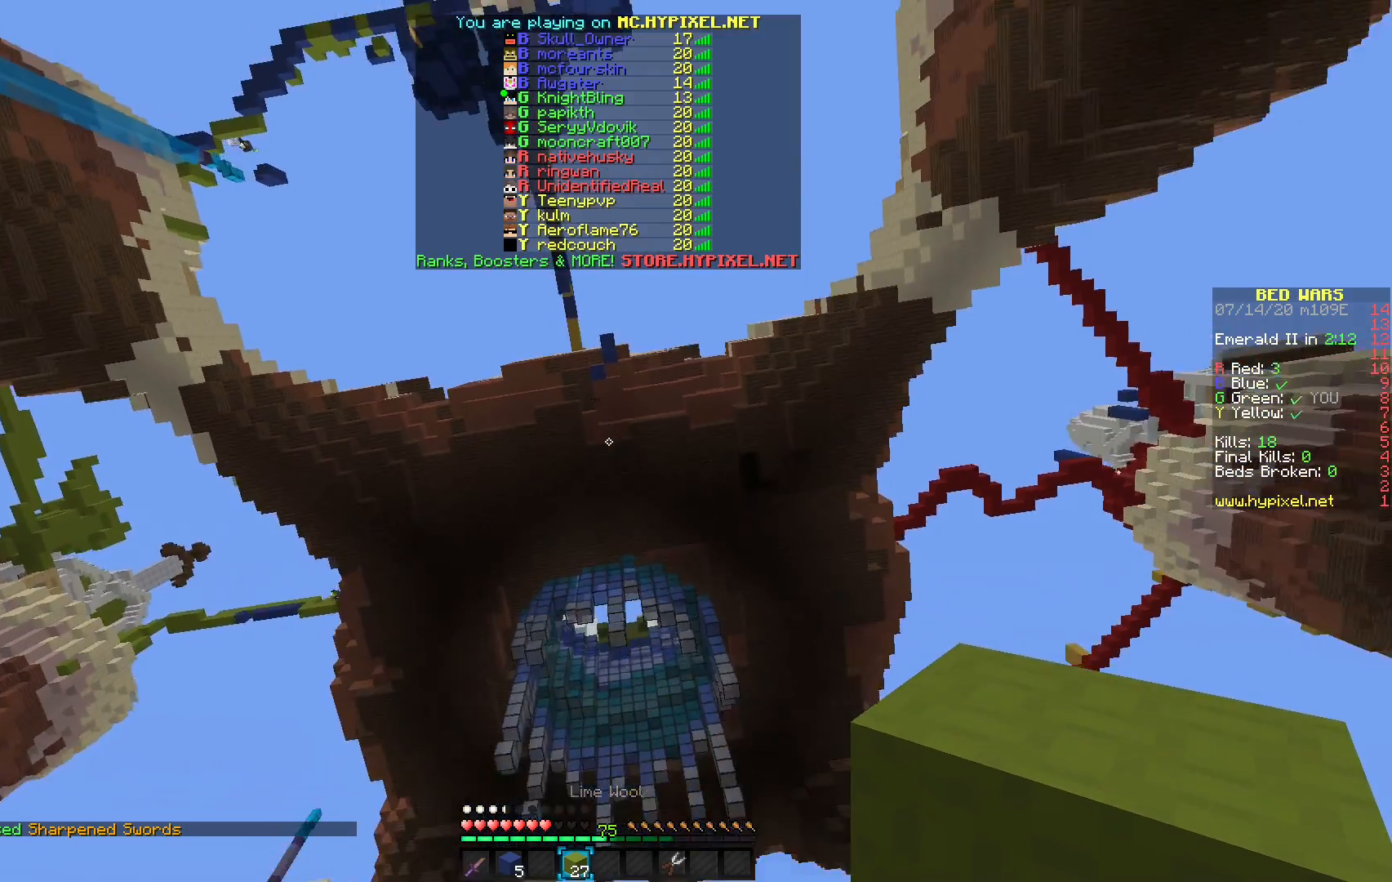
{"keys": [], "mouse": [], "events": []}
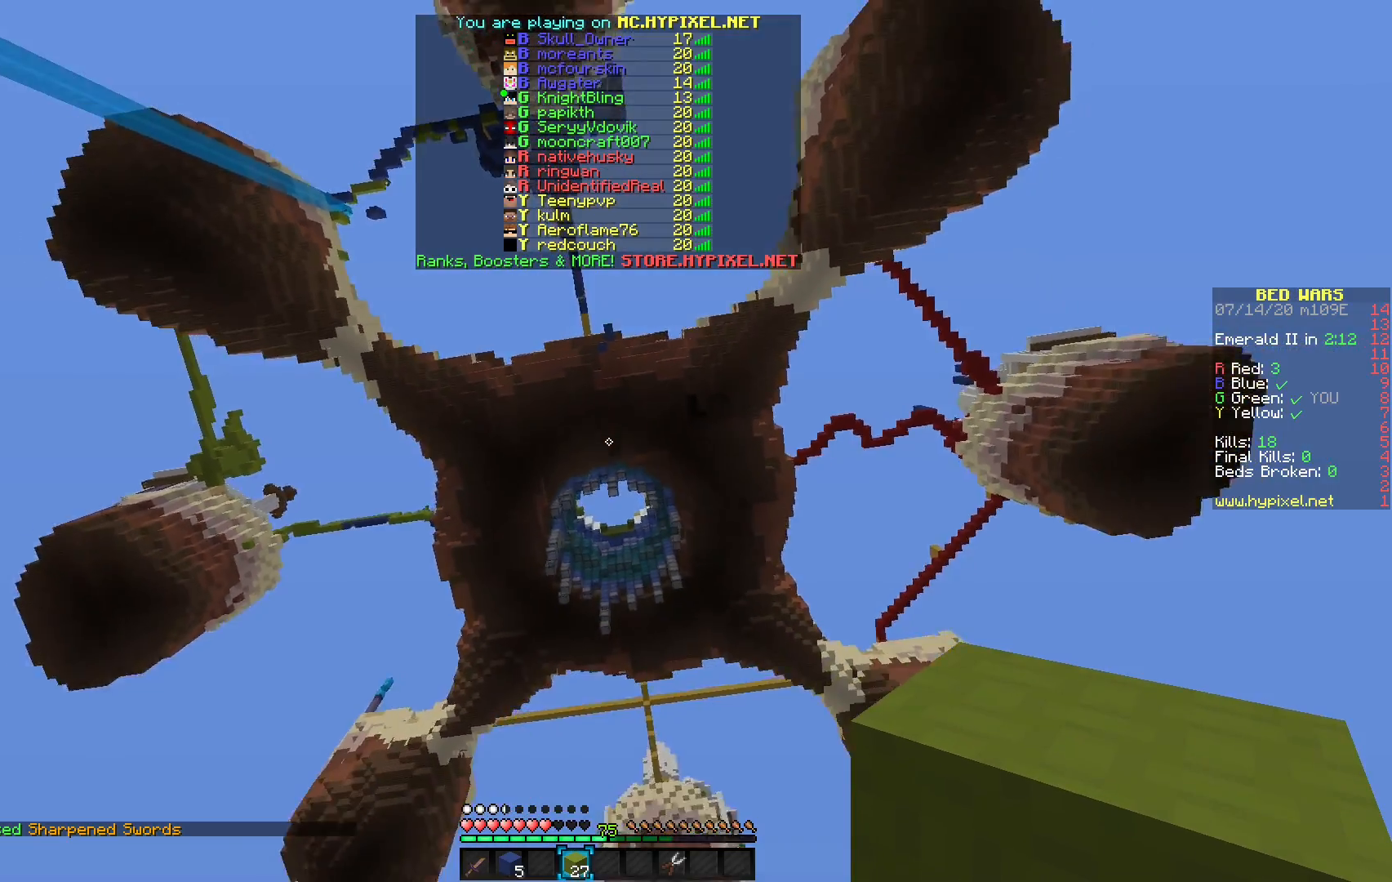
{"keys": [], "mouse": [], "events": []}
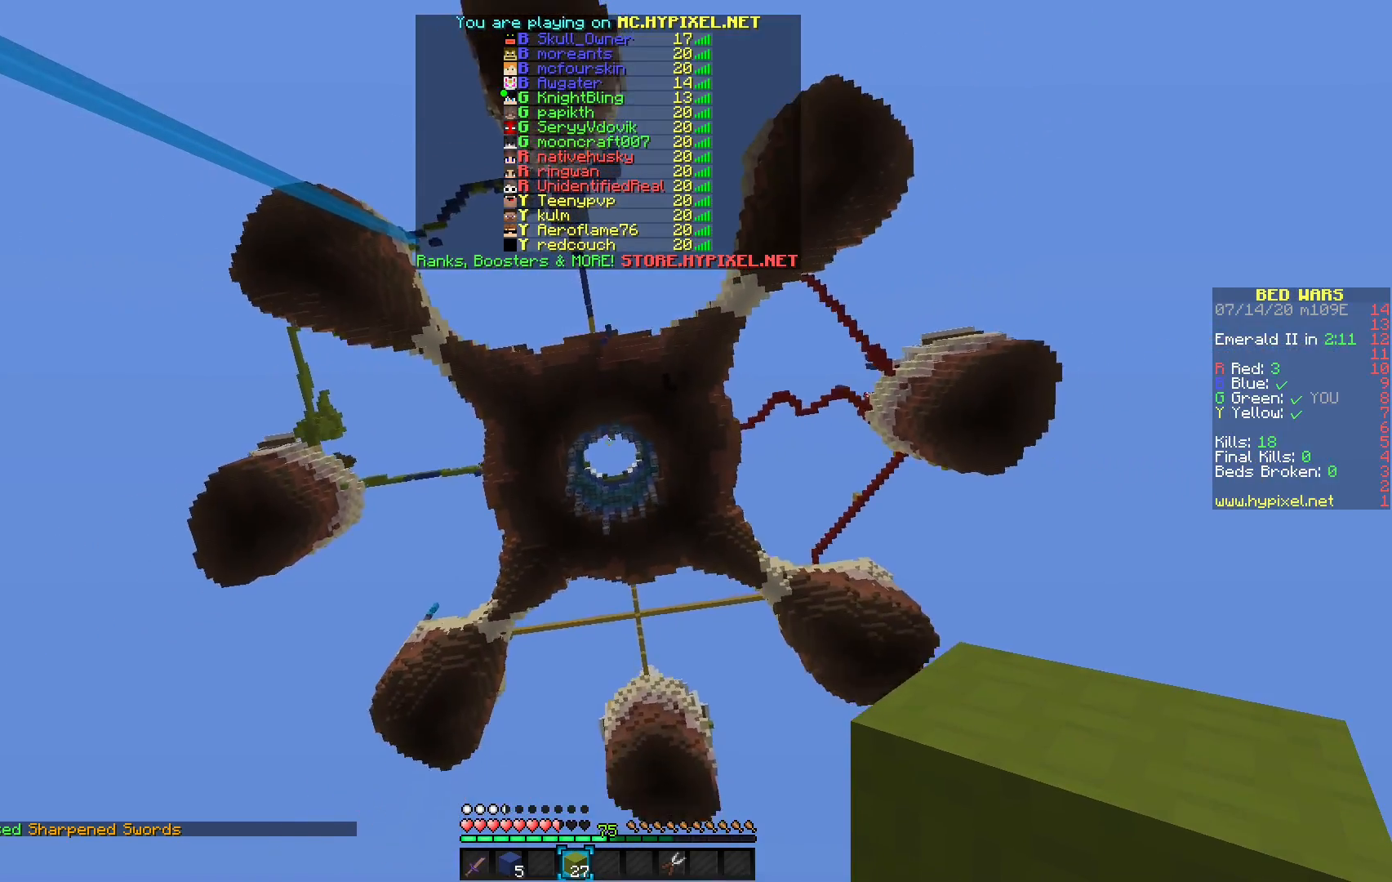
{"keys": [], "mouse": [], "events": []}
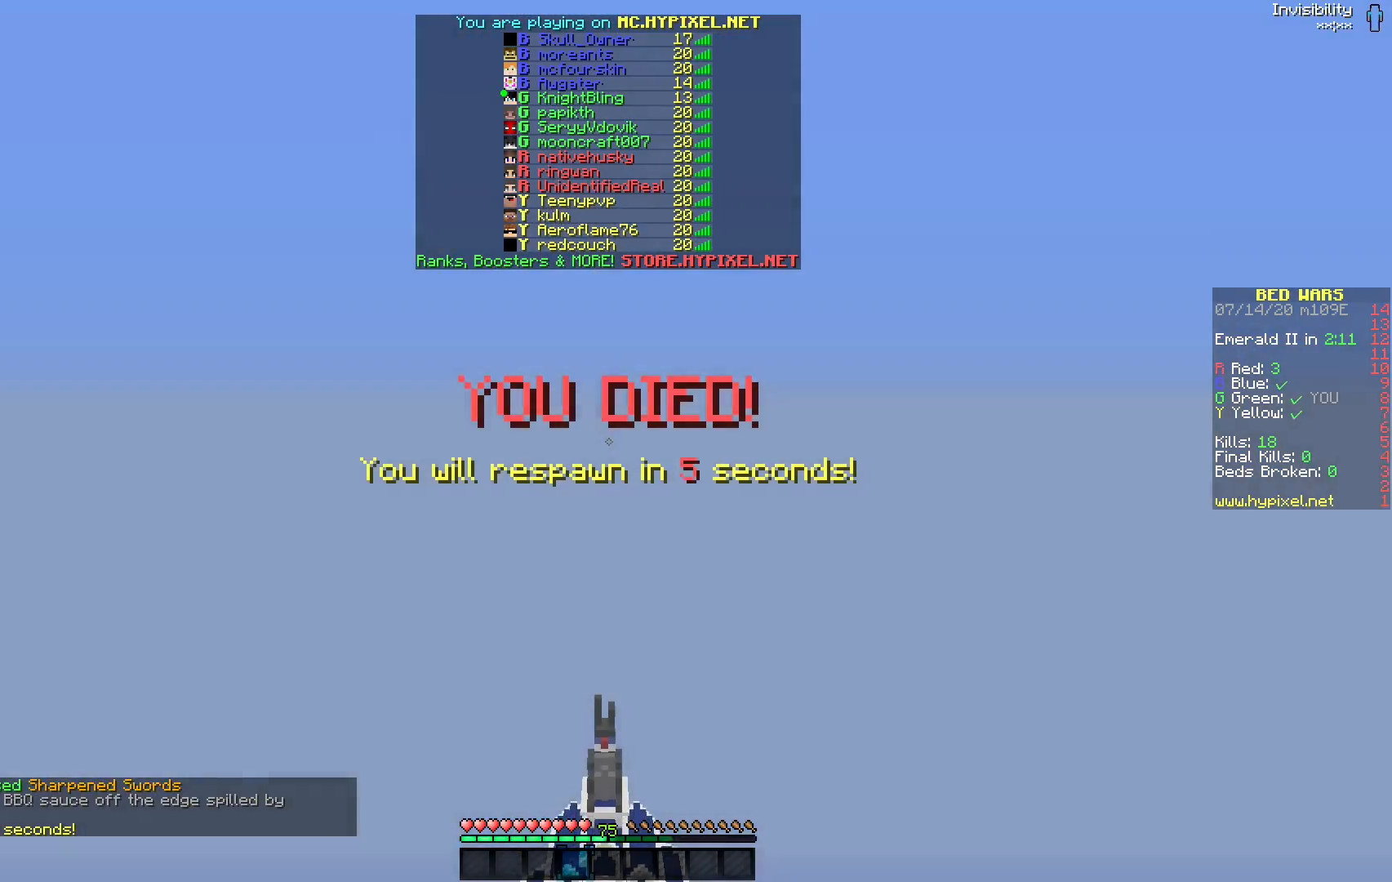
{"keys": [], "mouse": [], "events": []}
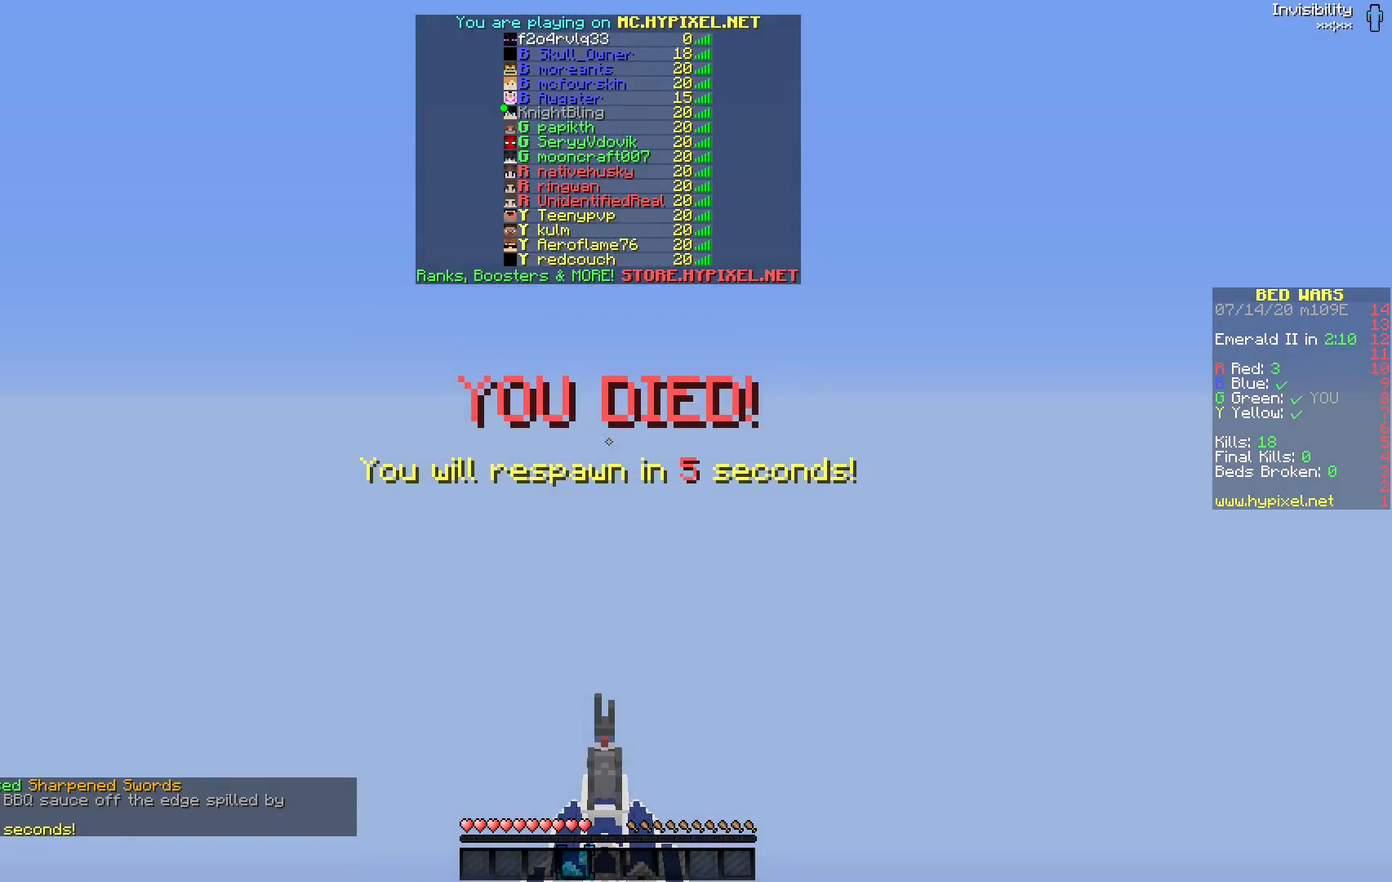
{"keys": [], "mouse": [], "events": []}
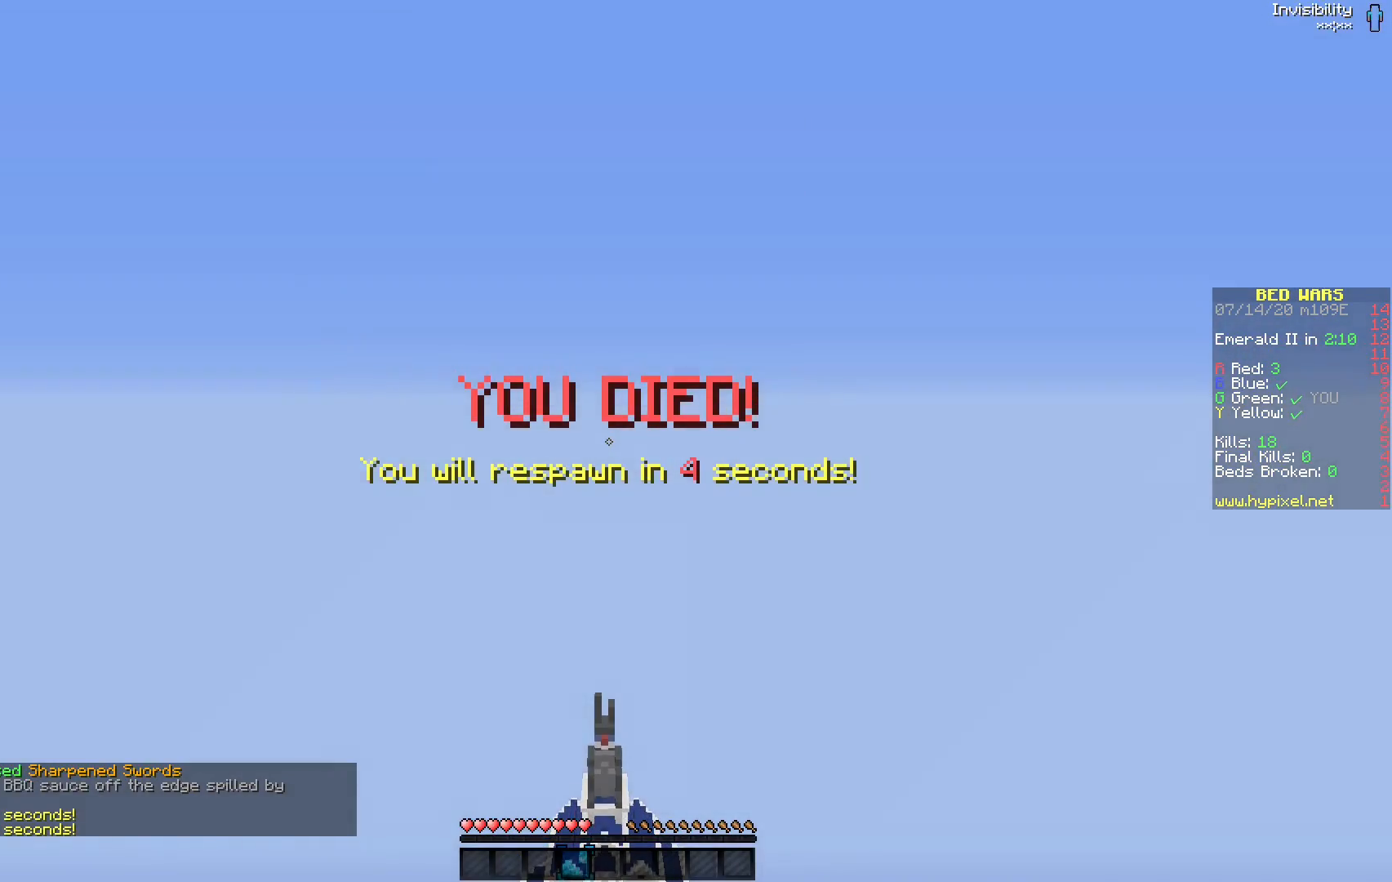
{"keys": [], "mouse": [], "events": []}
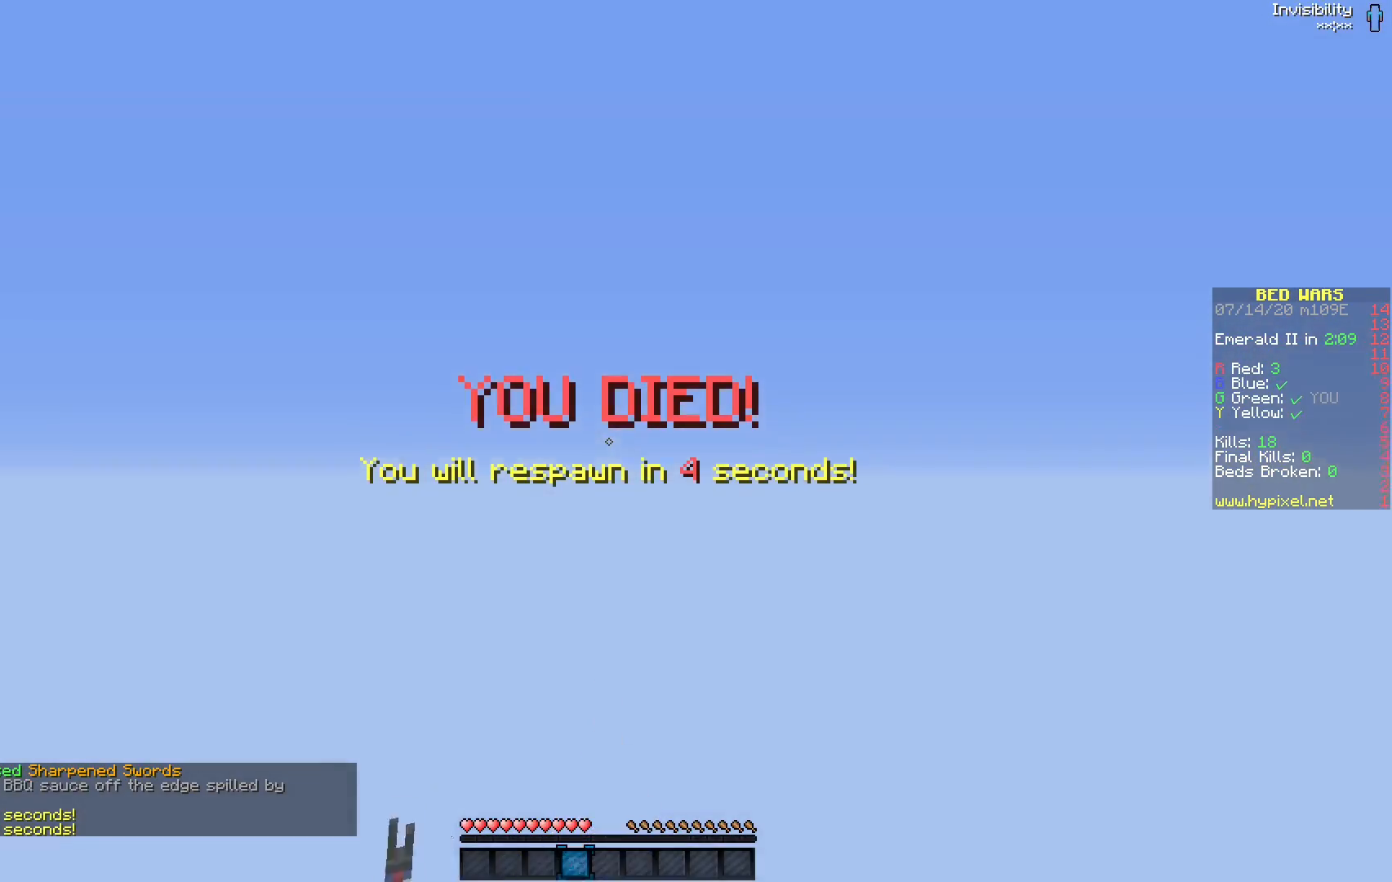
{"keys": [], "mouse": [], "events": []}
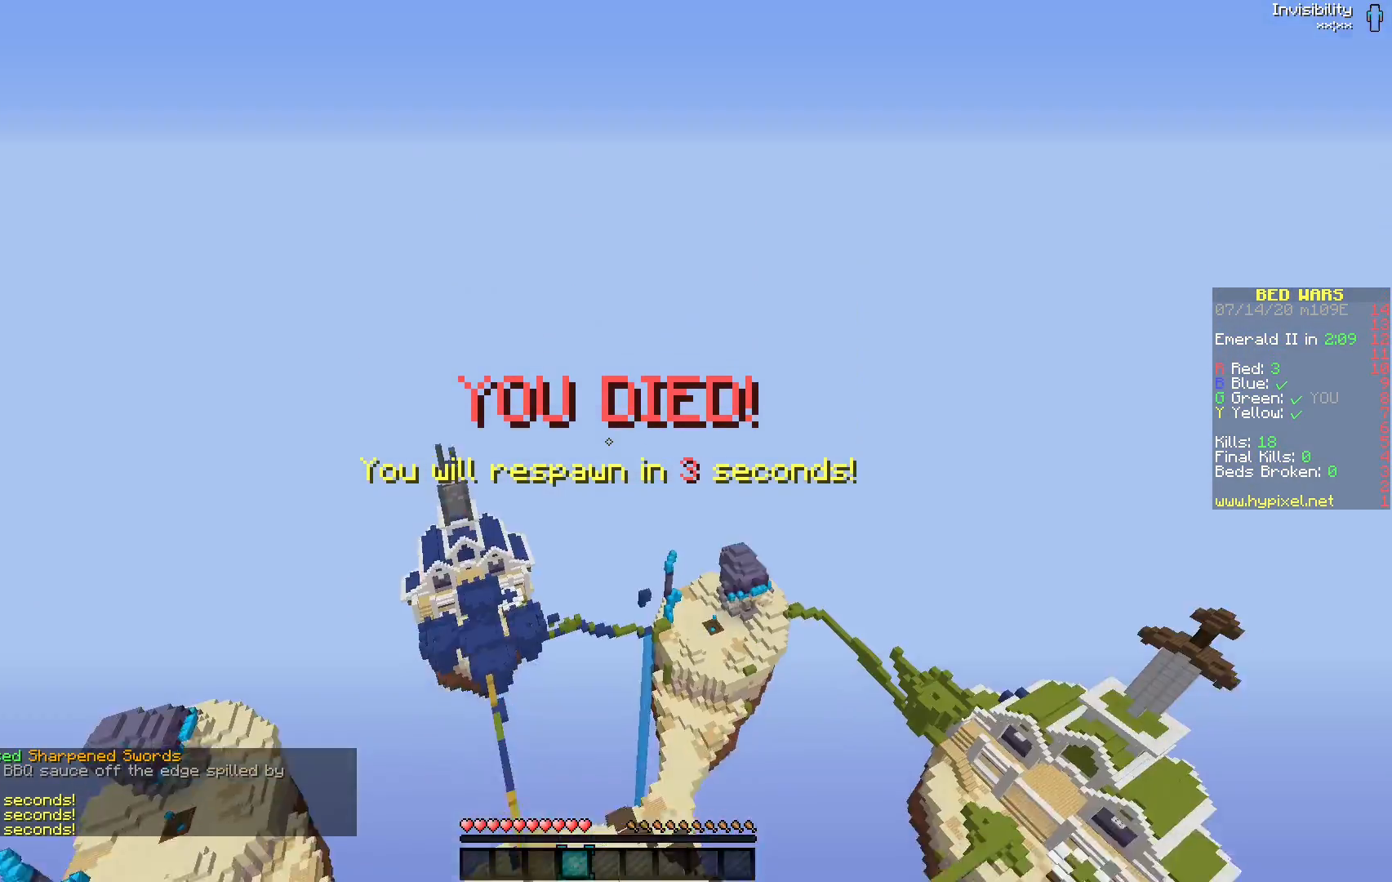
{"keys": [], "mouse": [], "events": []}
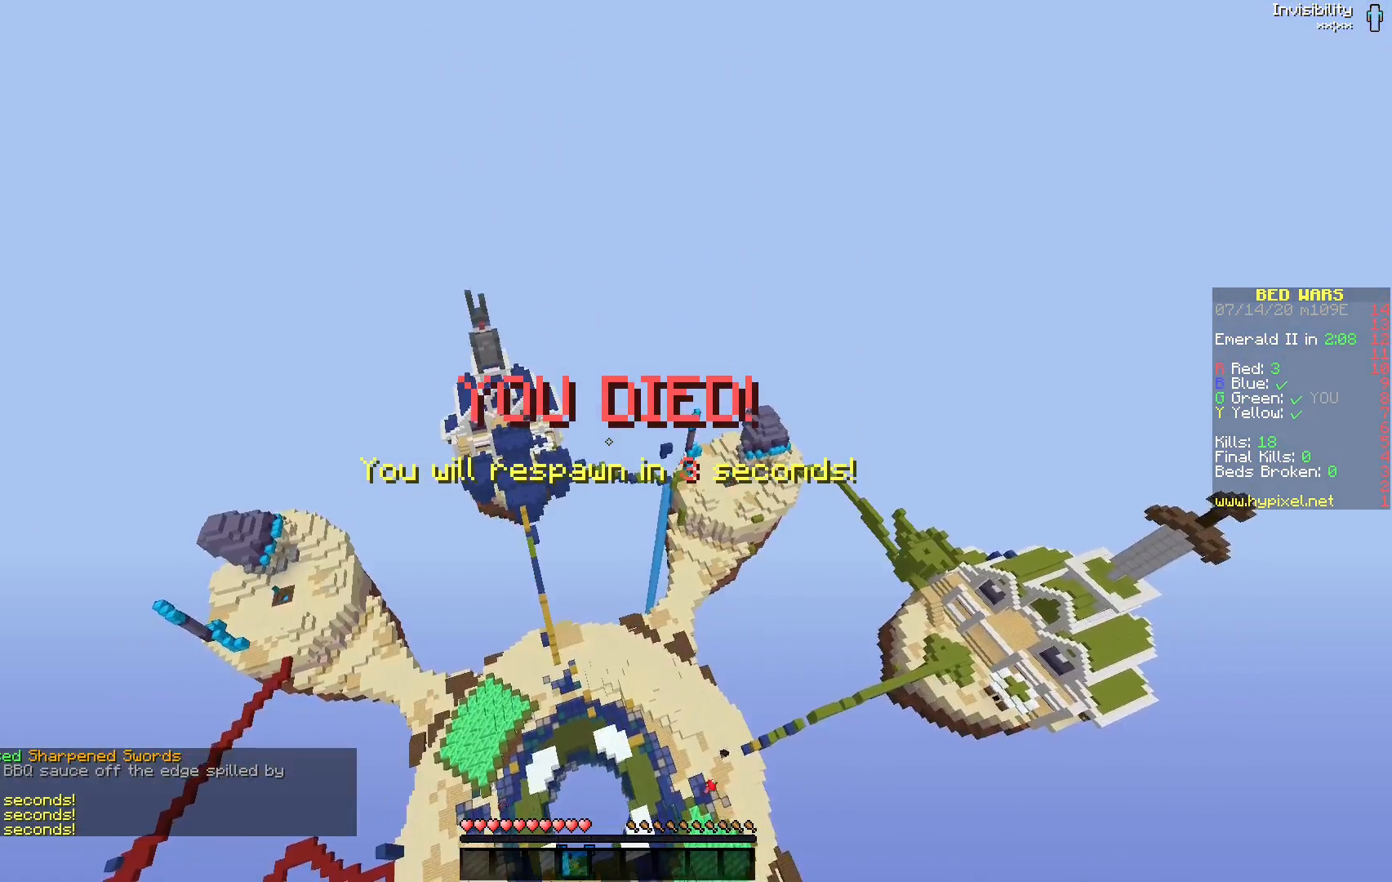
{"keys": [], "mouse": ["right"], "events": [[283, "mouse_right", "down"]]}
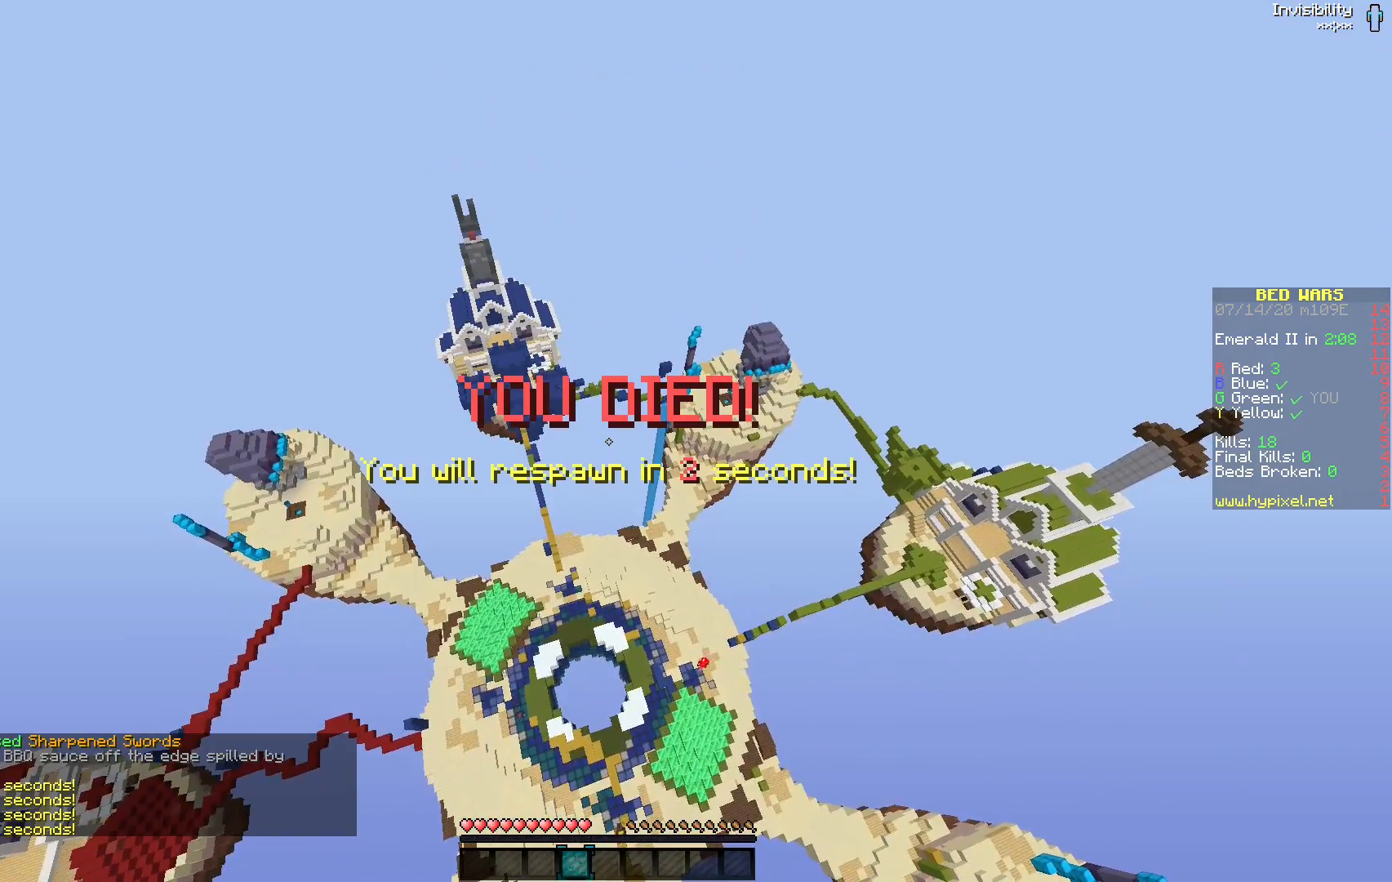
{"keys": [], "mouse": ["right"], "events": []}
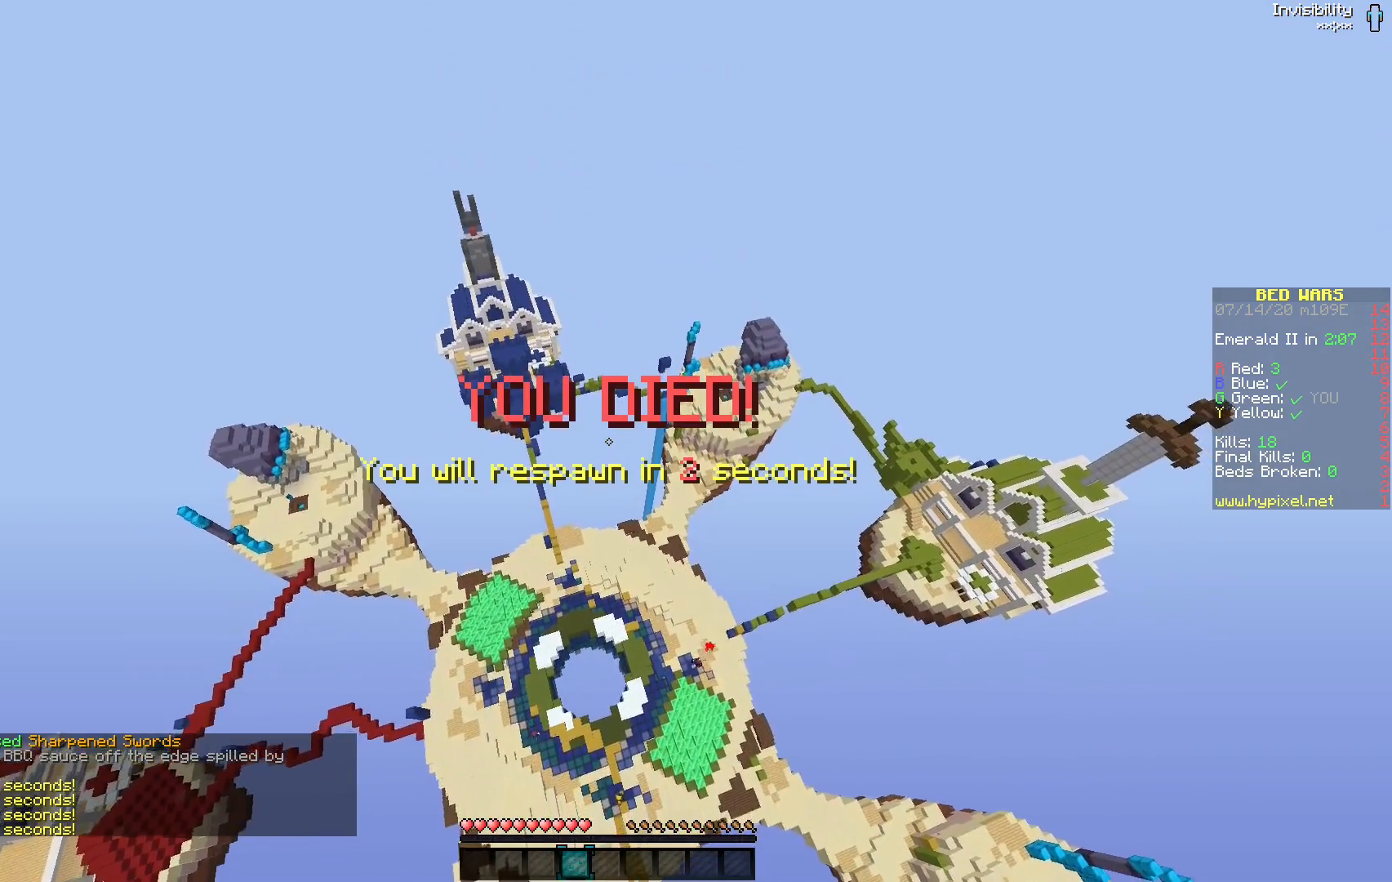
{"keys": [], "mouse": ["right"], "events": []}
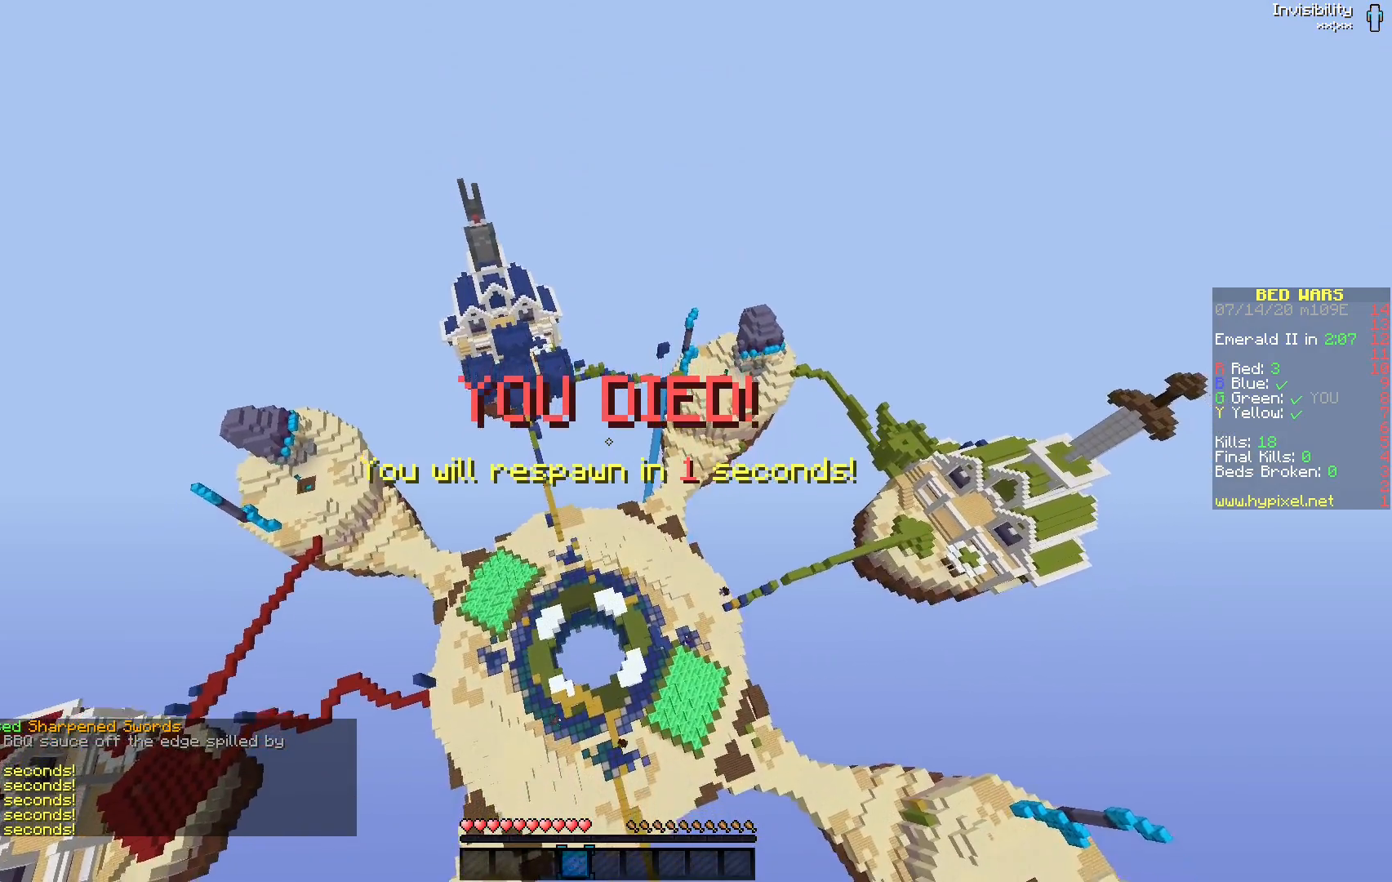
{"keys": [], "mouse": [], "events": [[50, "mouse_right", "up"]]}
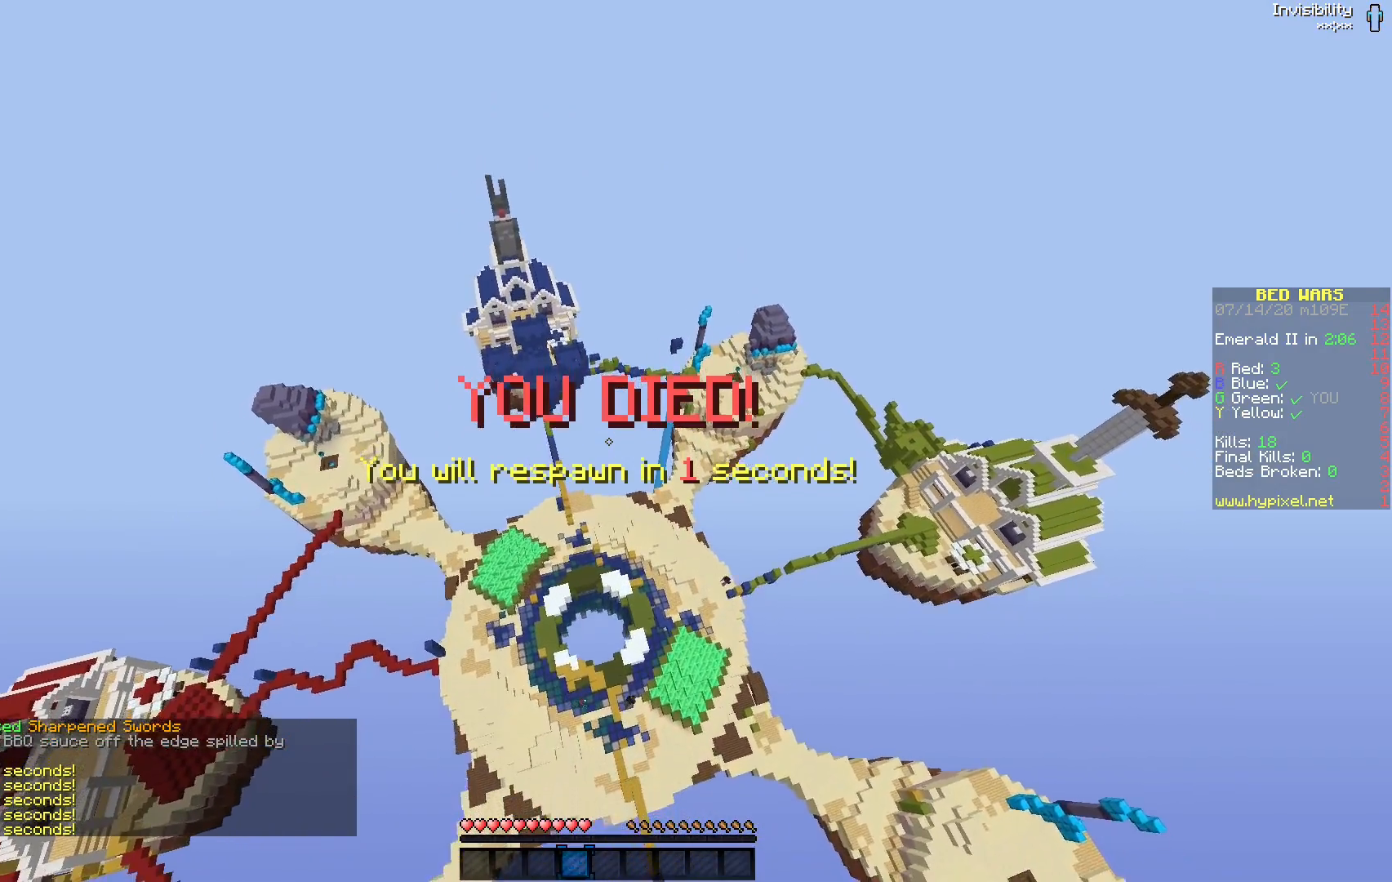
{"keys": [], "mouse": [], "events": []}
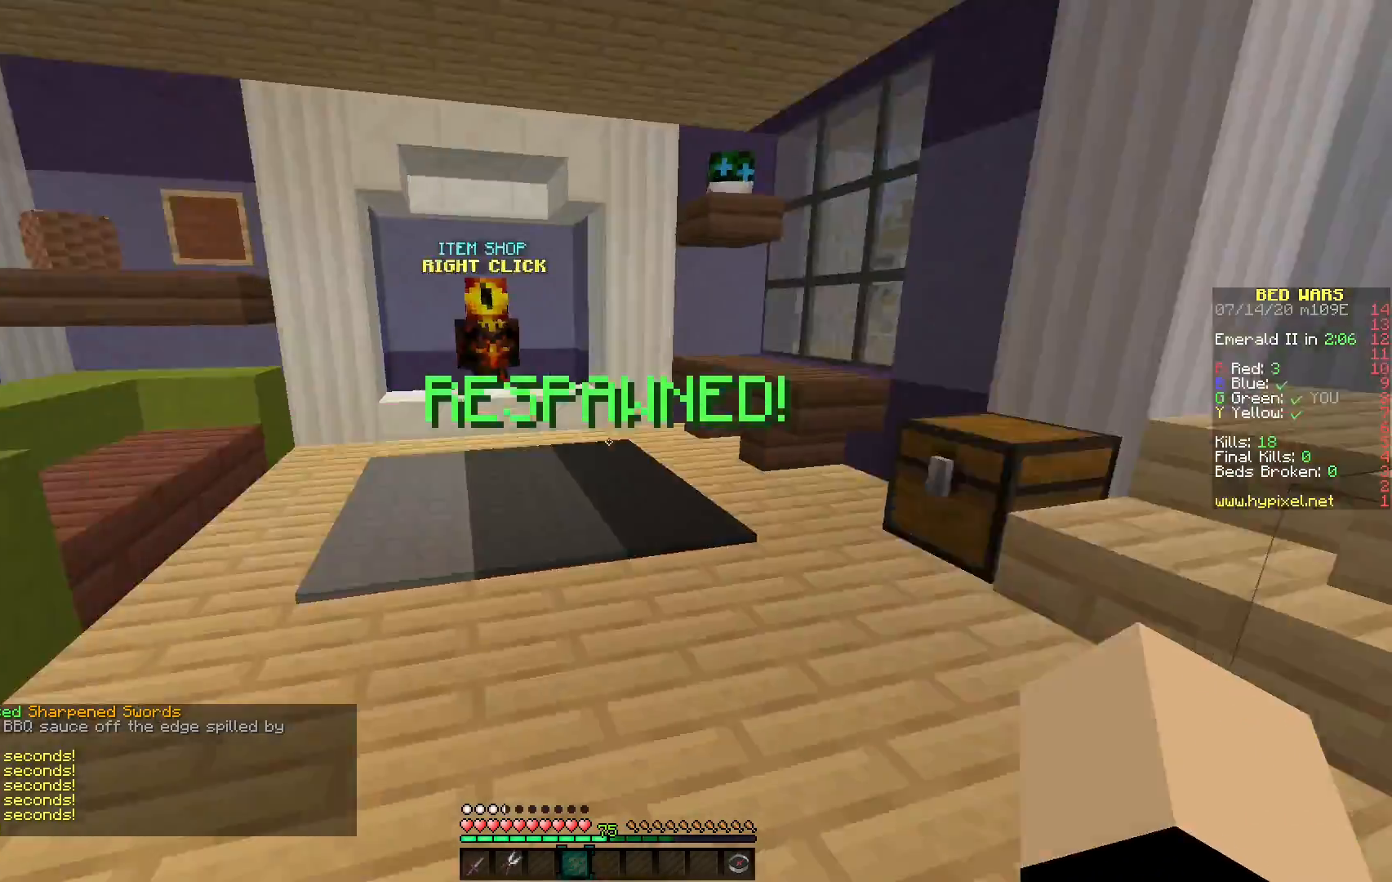
{"keys": [], "mouse": [], "events": []}
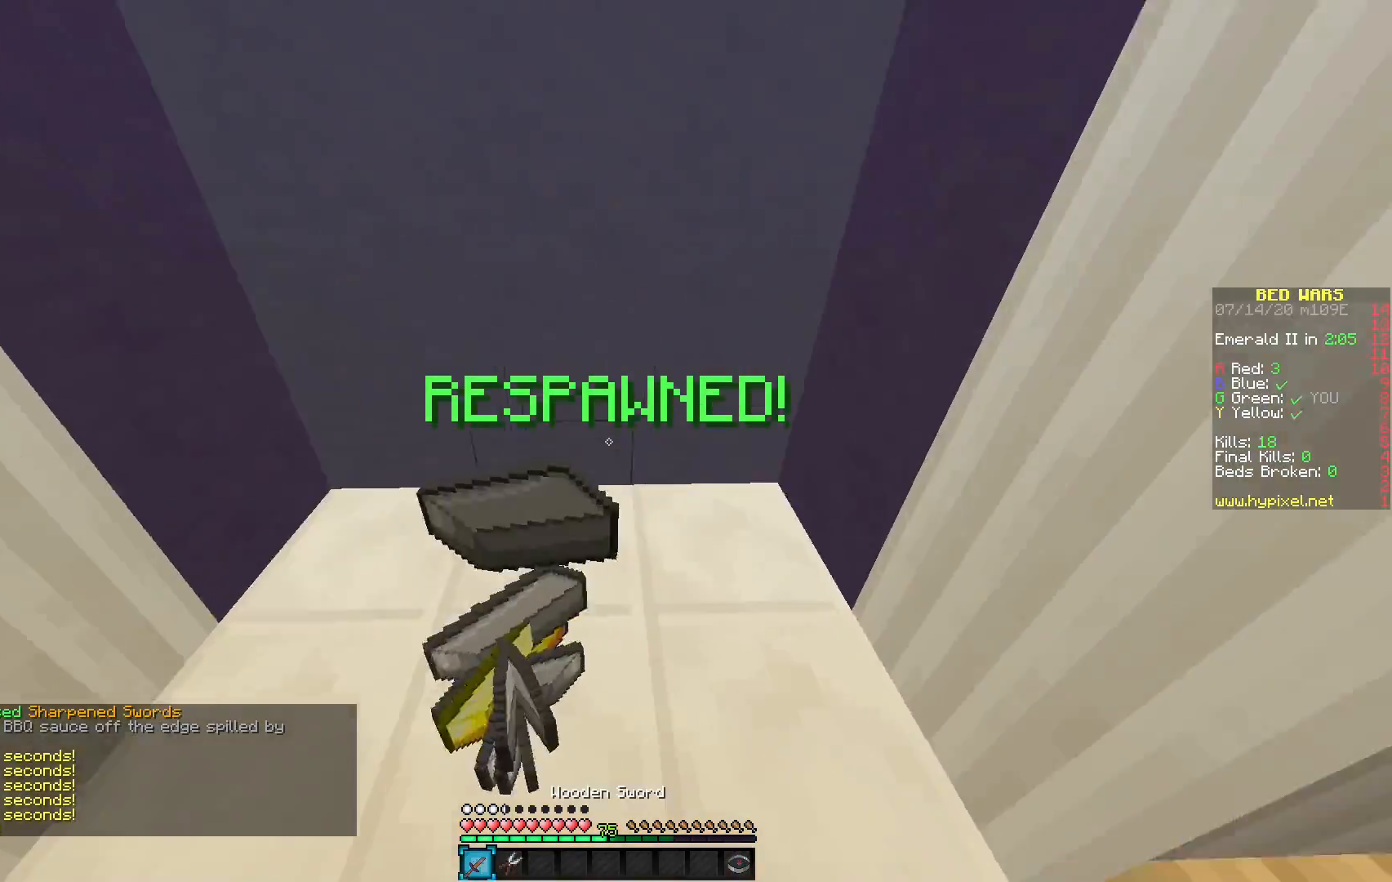
{"keys": [], "mouse": [], "events": []}
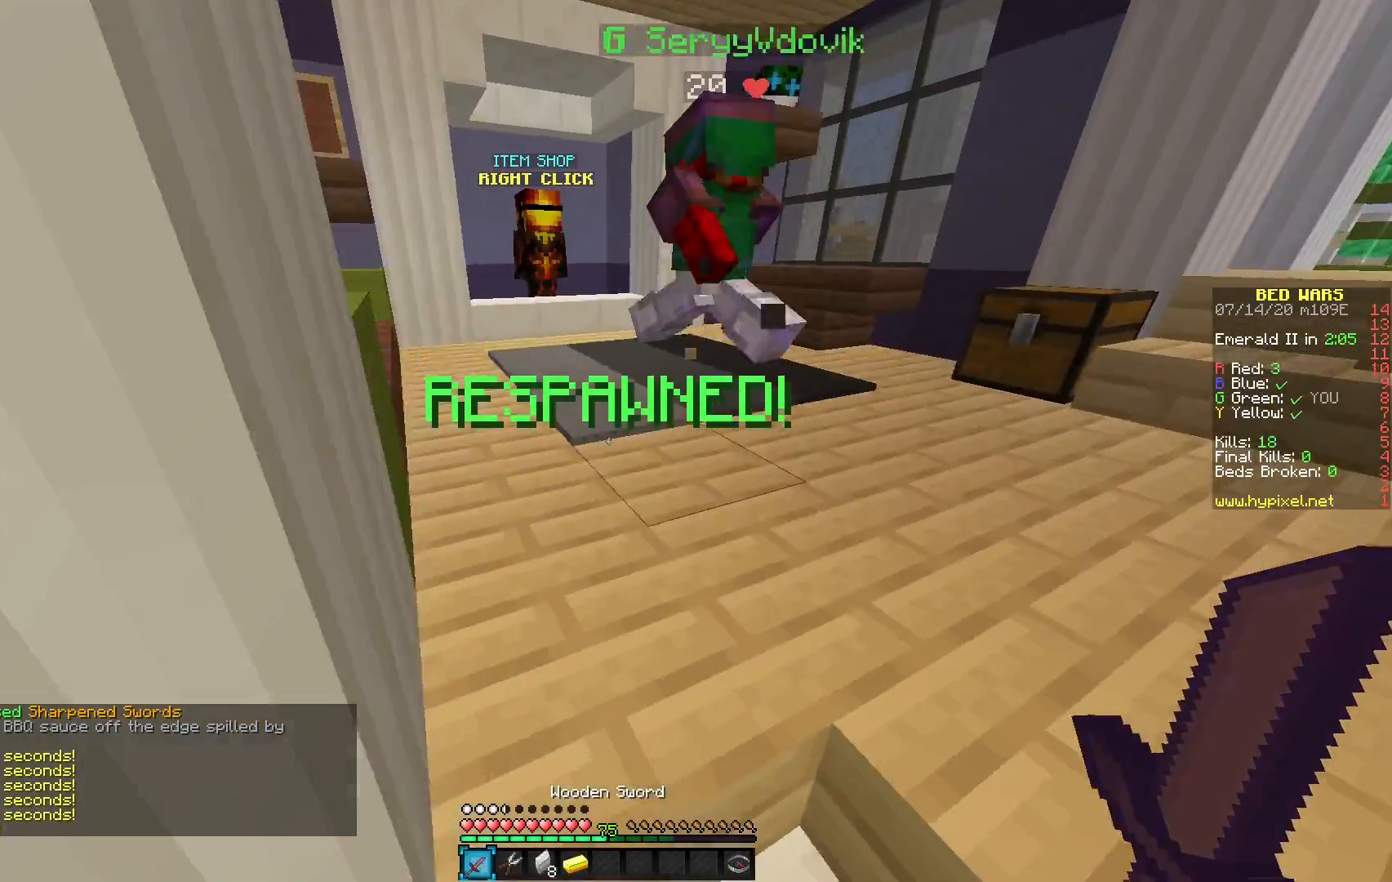
{"keys": [], "mouse": [], "events": []}
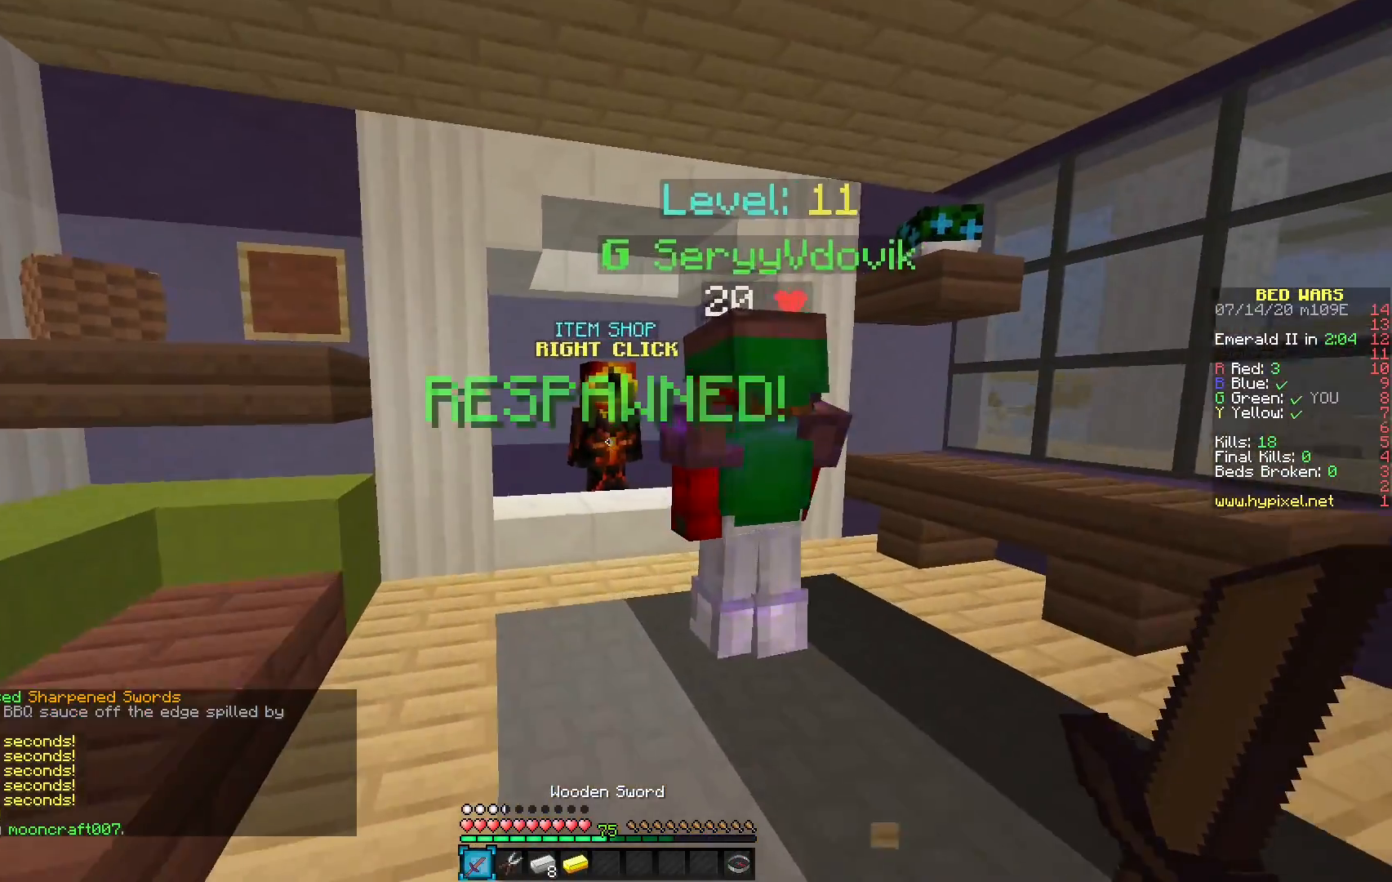
{"keys": [], "mouse": [], "events": []}